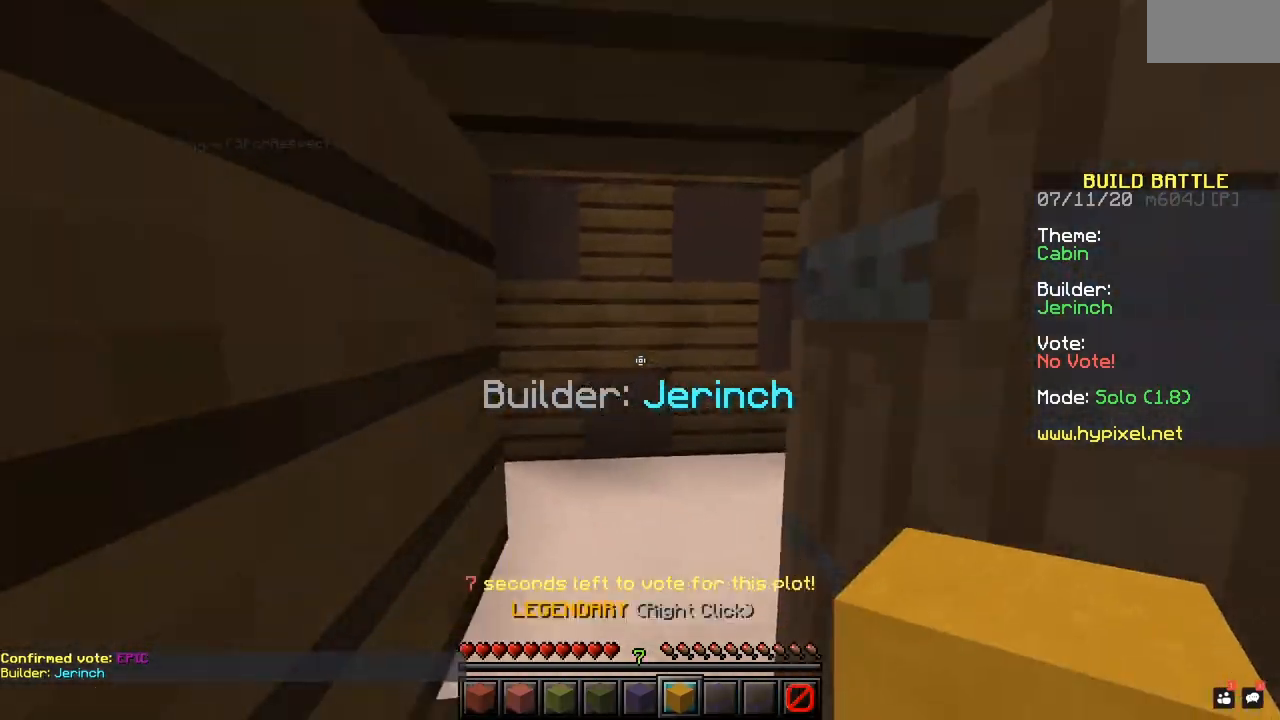
Gameplay with keyboard and mouse; each line is a JSON object with the keys and mouse buttons held at the frame after it. "events" lists presses ("down") and releases ("up") of "mouse_left" and "mouse_right" between this image and that frame as [ms after this image, input, new state], when the widget could be followed in between. "mouse_left", "mouse_right" = the "left", "right" buttons of the "mouse" list. No other keys are recorded. Fast repeated clicks can show as one long hold. Mouse movement is not recorded.
{"keys": [], "mouse": [], "events": [[17, "mouse_right", "down"], [233, "mouse_right", "up"]]}
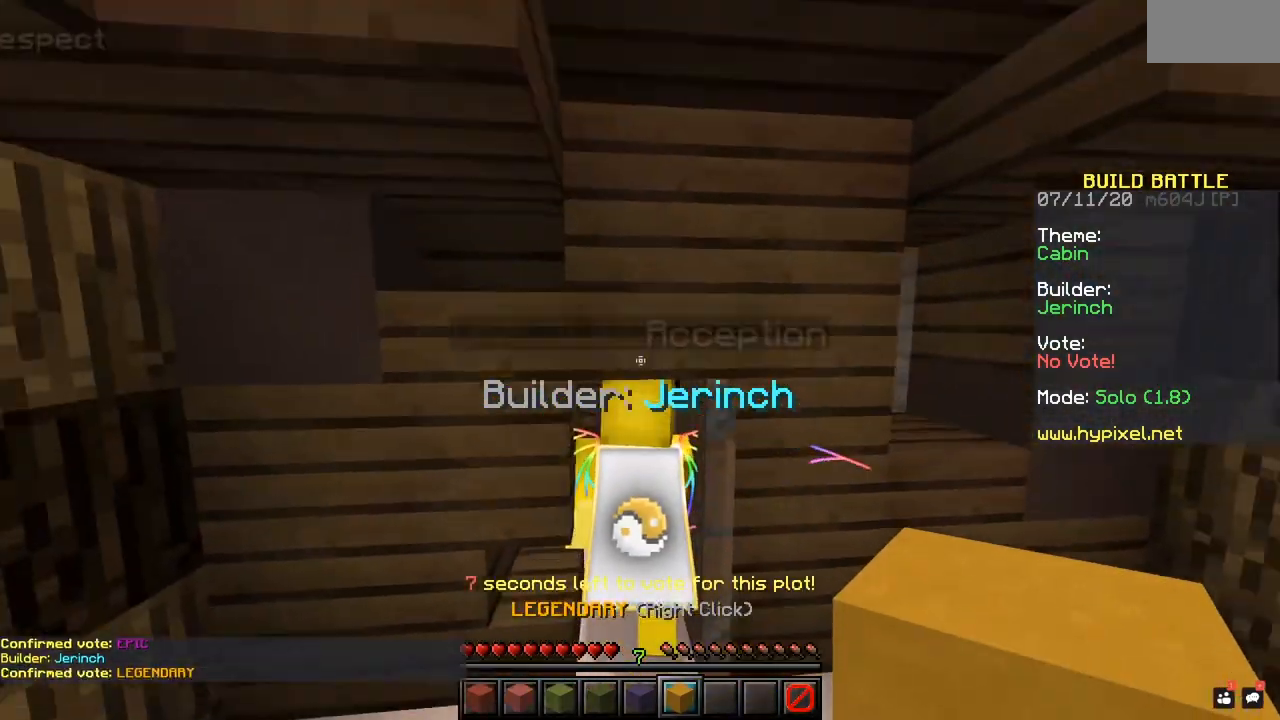
{"keys": [], "mouse": [], "events": []}
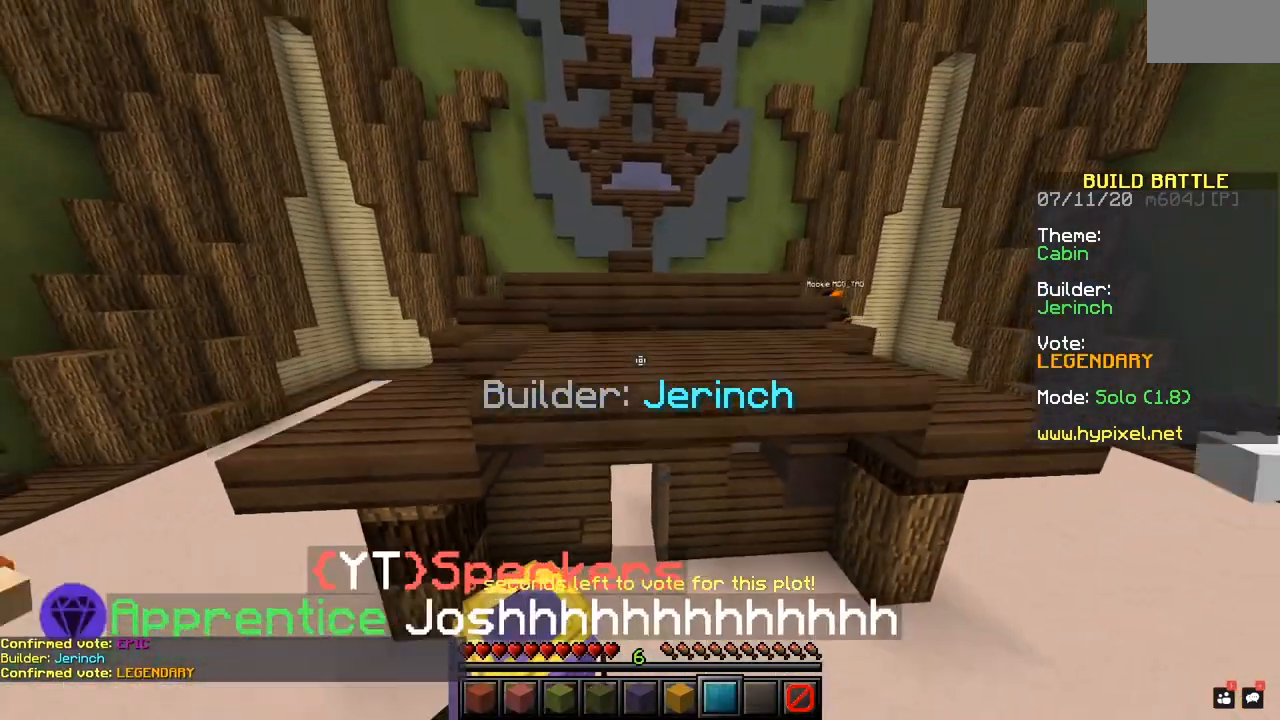
{"keys": [], "mouse": ["left"], "events": [[367, "mouse_left", "down"]]}
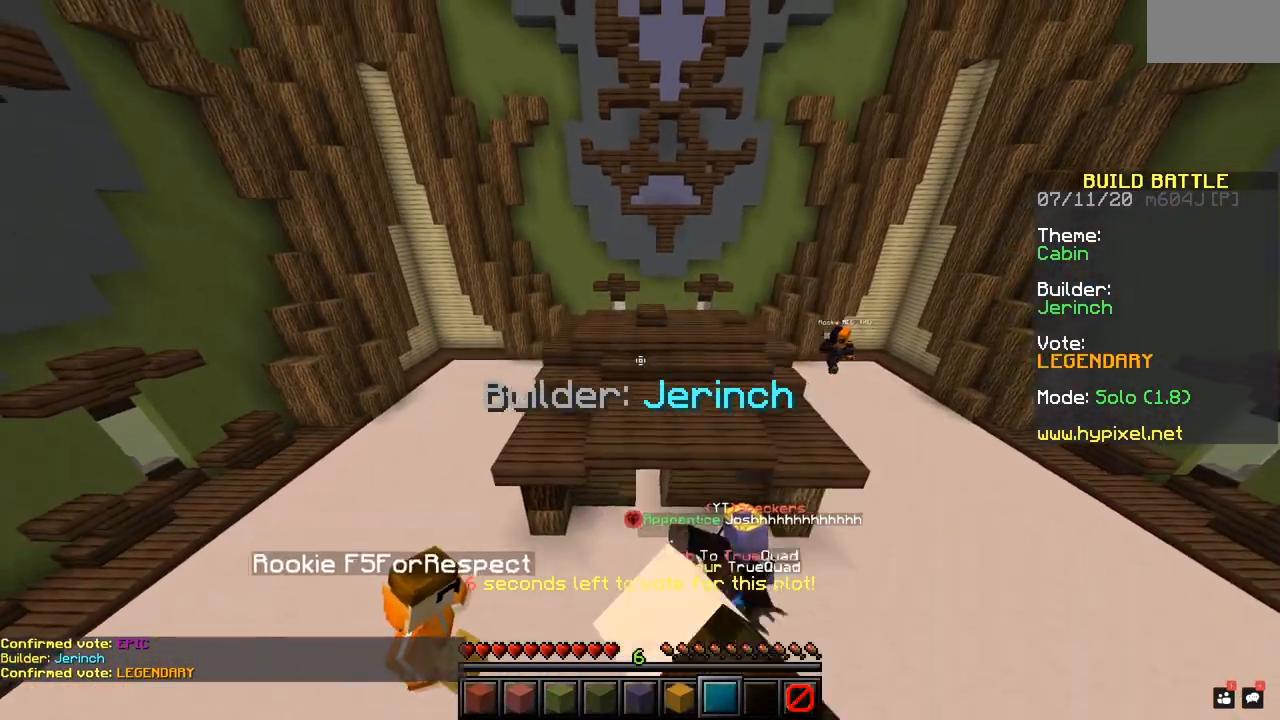
{"keys": [], "mouse": [], "events": [[33, "mouse_left", "up"]]}
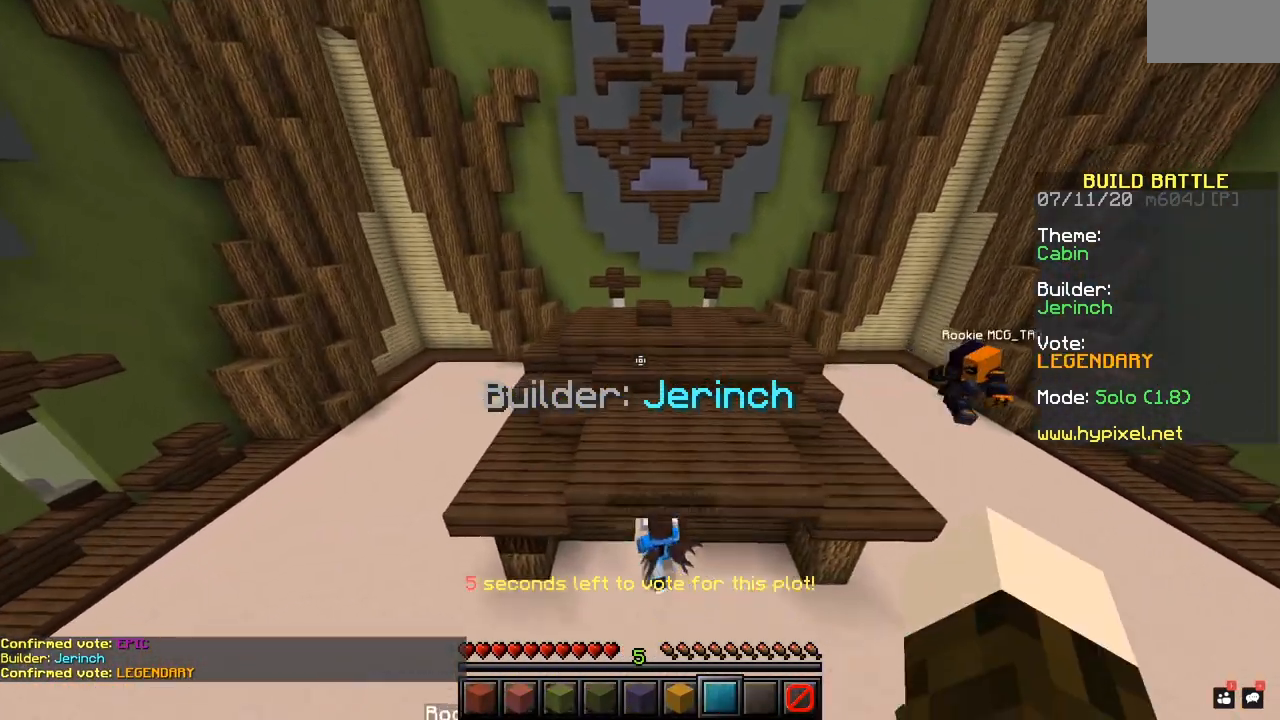
{"keys": [], "mouse": [], "events": []}
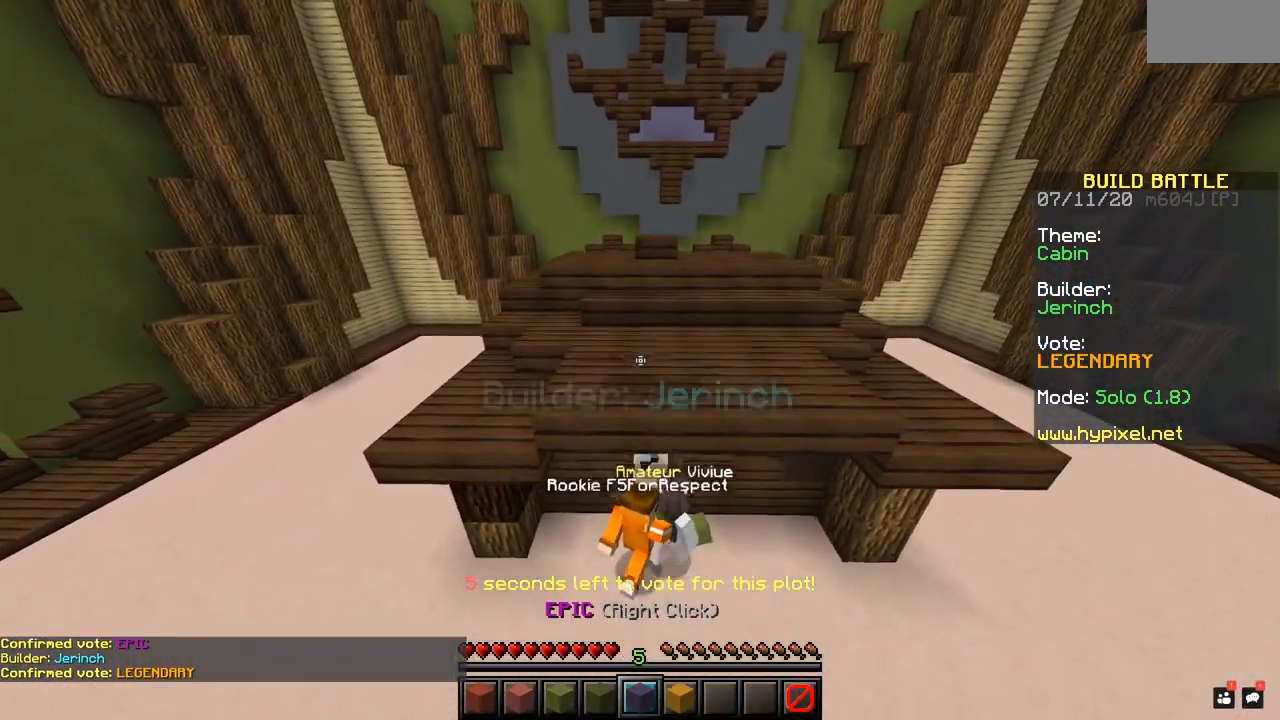
{"keys": [], "mouse": [], "events": []}
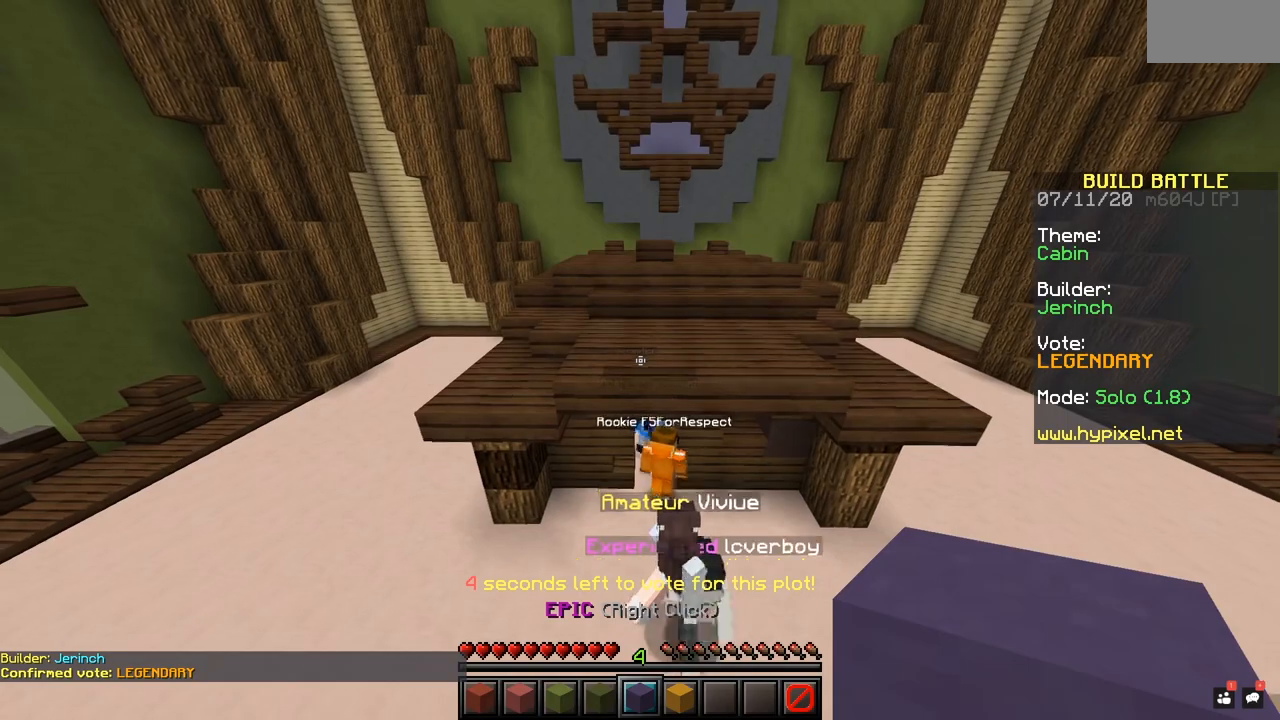
{"keys": [], "mouse": [], "events": []}
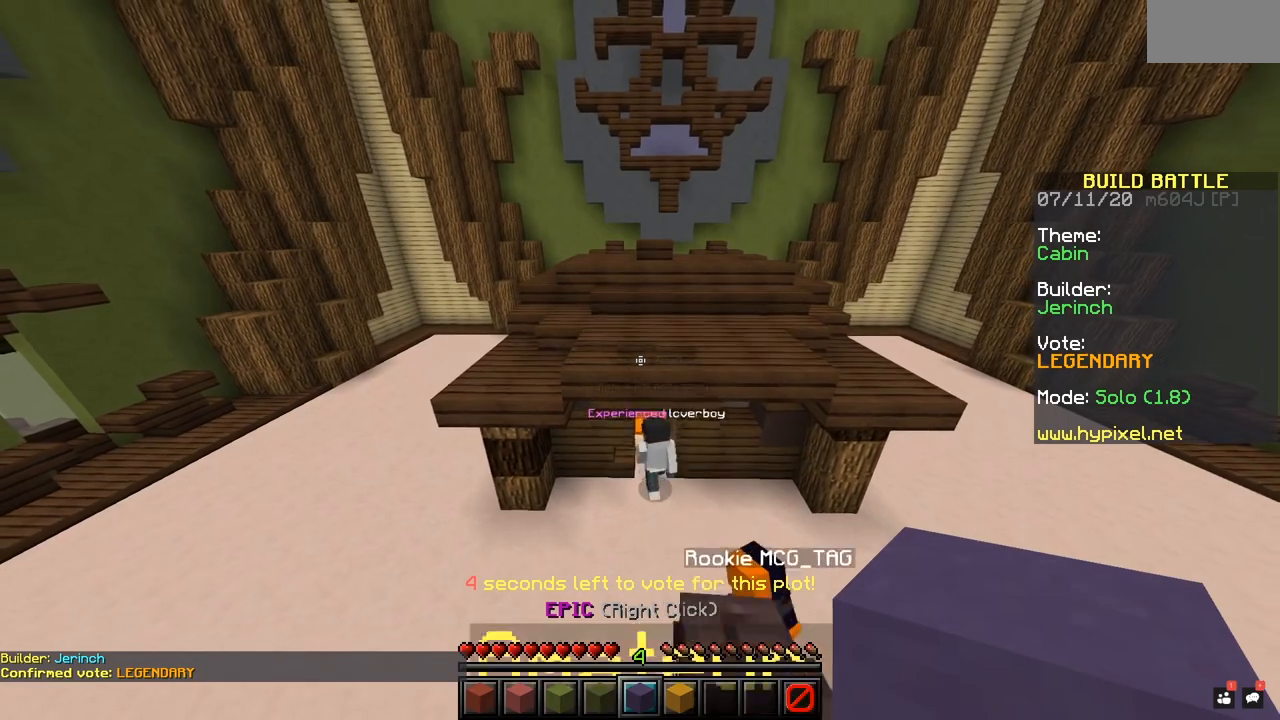
{"keys": [], "mouse": [], "events": [[67, "mouse_right", "down"], [233, "mouse_right", "up"]]}